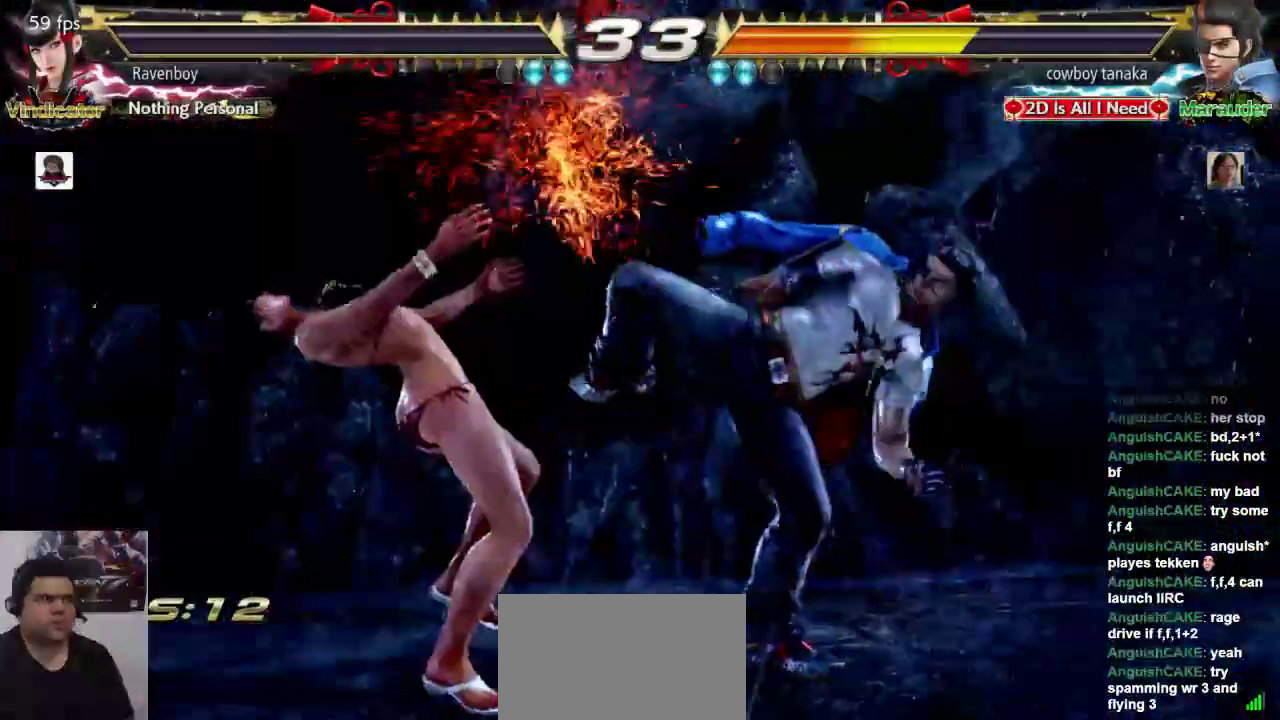
Gameplay with a controller (arcade stick); each line is a JSON object with the inputs held at the frame after it (dt_ms = milliseconds from this image to that frame). "events" lists button and stick changes between this image and that frame as [ms after this image, input, new state], when the widget could be followed in between. Not read: L3 R3.
{"dt_ms": 500, "buttons": ["L1", "L2"], "left_stick": "center", "events": [[67, "L1", "down"], [67, "SQUARE", "up"], [167, "L1", "up"], [167, "SQUARE", "down"], [267, "SQUARE", "up"], [300, "L1", "down"], [300, "L2", "down"], [367, "L1", "up"], [367, "SQUARE", "down"], [500, "L1", "down"], [500, "SQUARE", "up"]]}
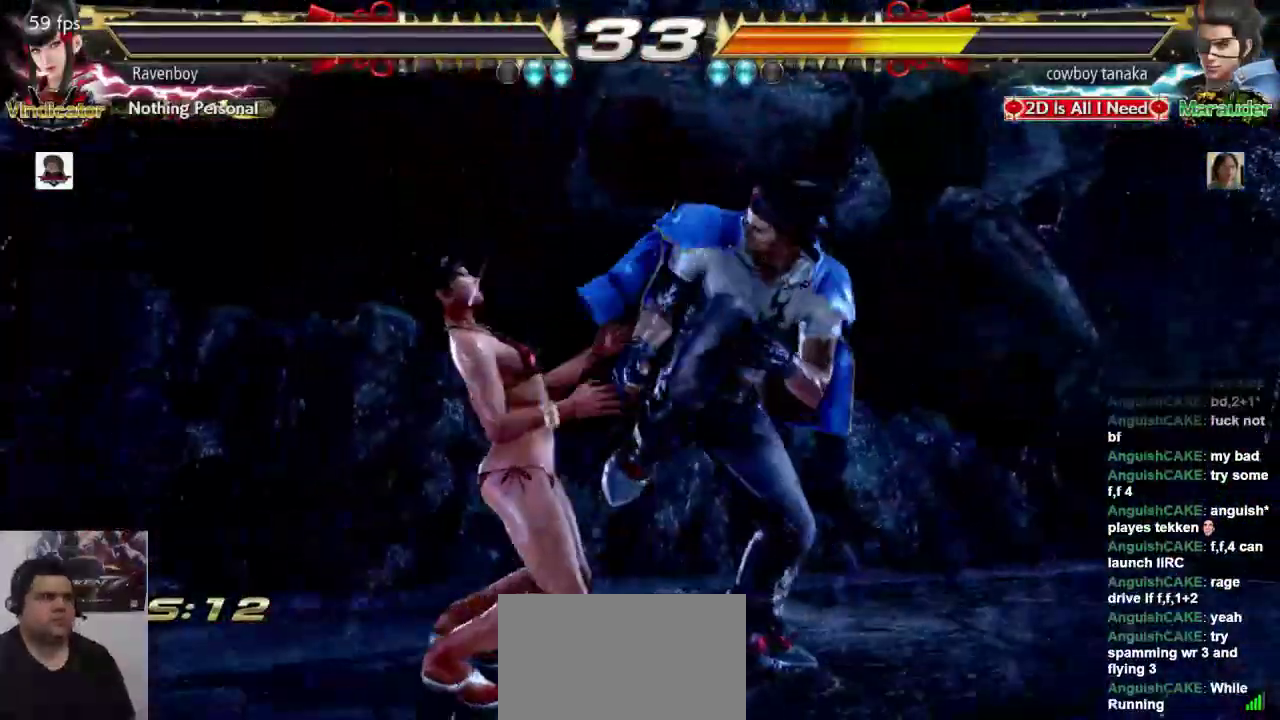
{"dt_ms": 500, "buttons": ["SQUARE", "L1"], "left_stick": "center", "events": [[33, "L2", "up"], [67, "SQUARE", "down"], [100, "L1", "up"], [200, "L2", "down"], [200, "SQUARE", "up"], [233, "L1", "down"], [300, "L1", "up"], [300, "SQUARE", "down"], [333, "L2", "up"], [400, "SQUARE", "up"], [433, "L1", "down"], [500, "SQUARE", "down"]]}
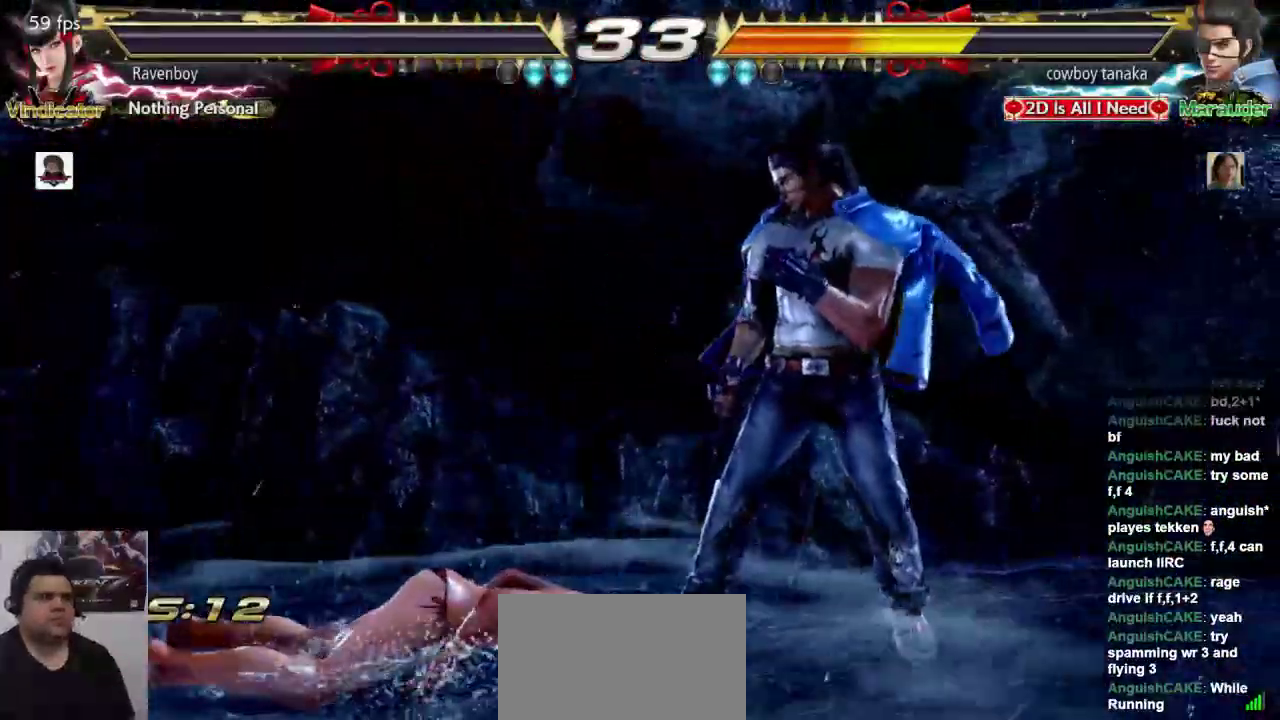
{"dt_ms": 500, "buttons": [], "left_stick": "center", "events": [[33, "L1", "up"], [67, "L2", "down"], [133, "SQUARE", "up"], [167, "L1", "down"], [200, "L1", "up"], [217, "L2", "up"], [217, "SQUARE", "down"], [317, "SQUARE", "up"], [350, "L1", "down"], [450, "L1", "up"]]}
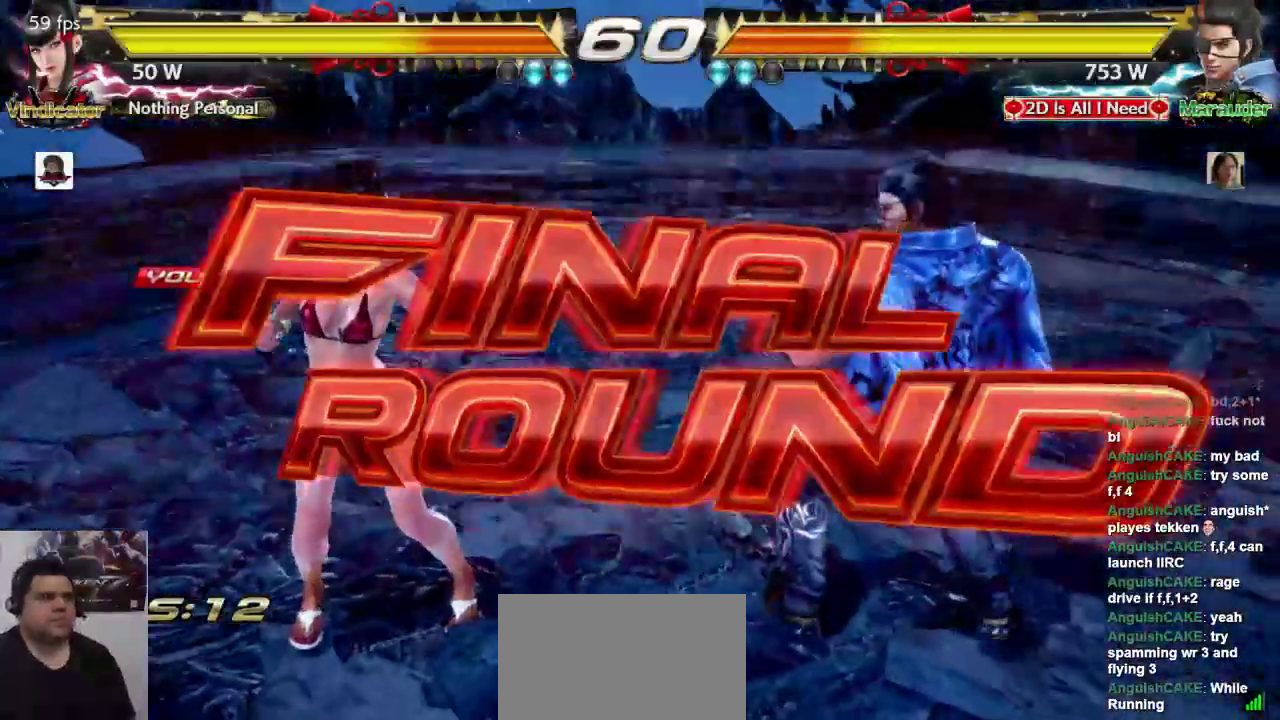
{"dt_ms": 500, "buttons": [], "left_stick": "center", "events": []}
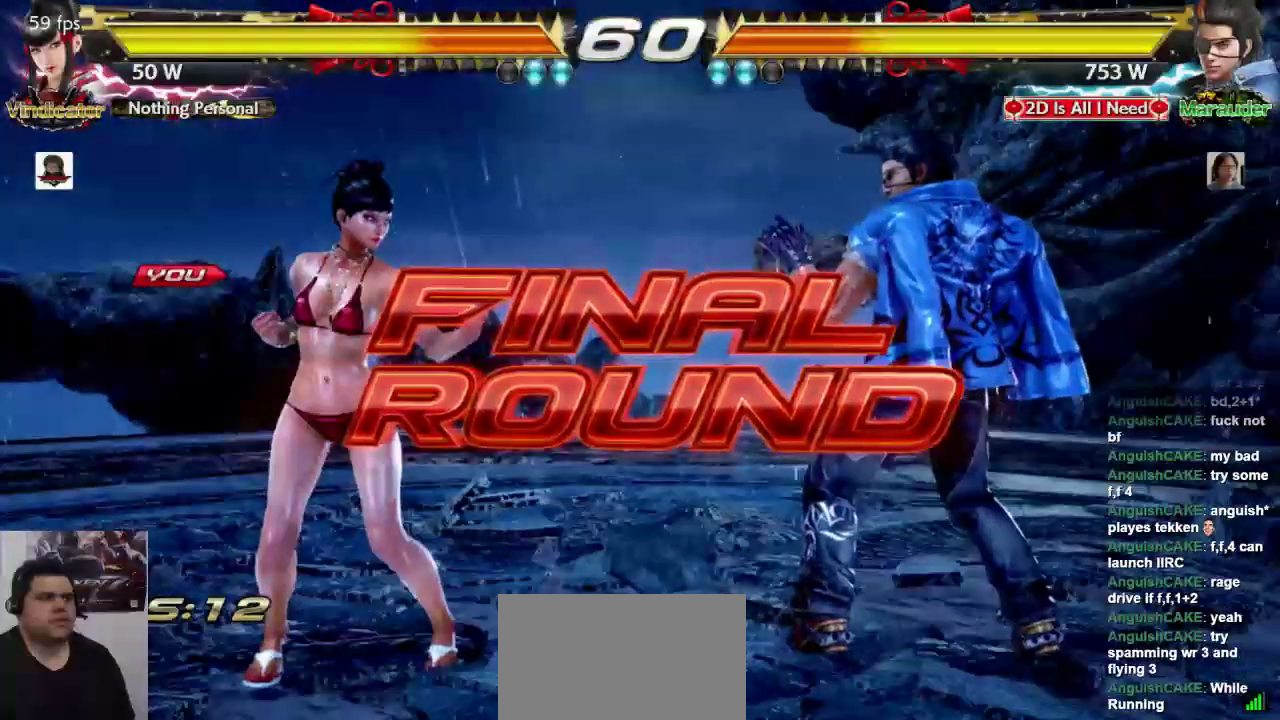
{"dt_ms": 500, "buttons": [], "left_stick": "center", "events": []}
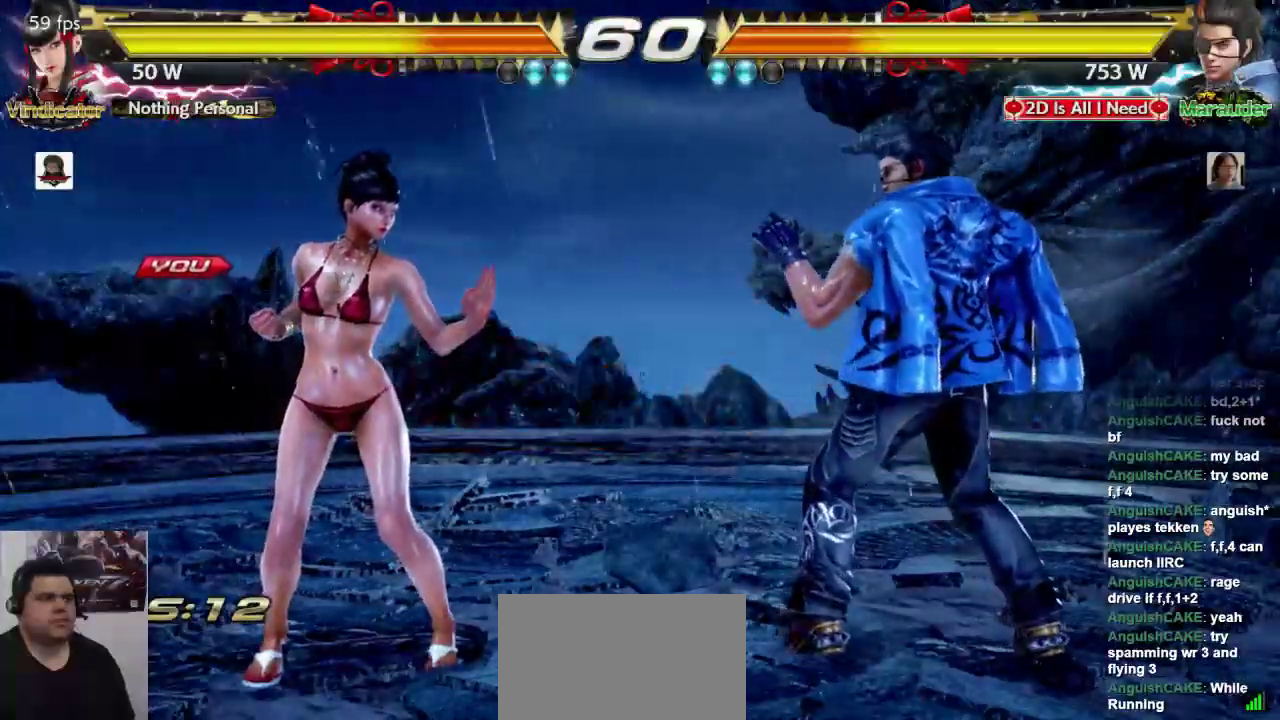
{"dt_ms": 500, "buttons": [], "left_stick": "center", "events": []}
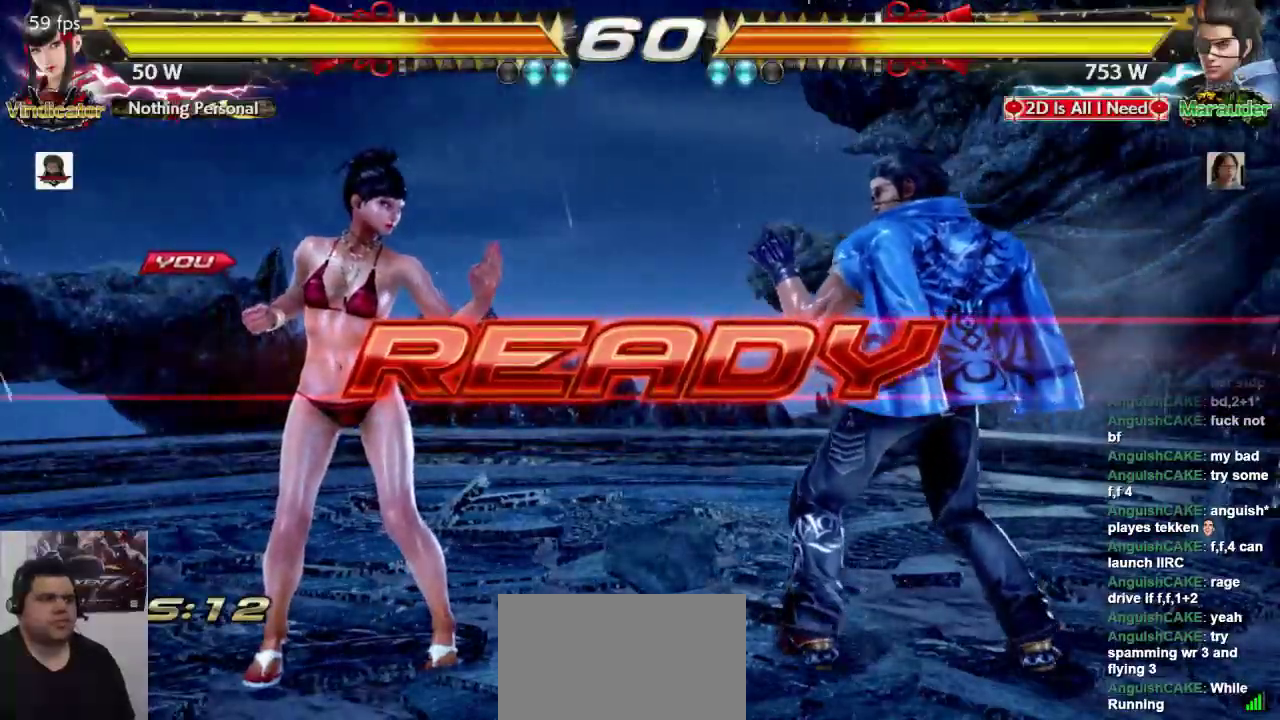
{"dt_ms": 500, "buttons": [], "left_stick": "center", "events": []}
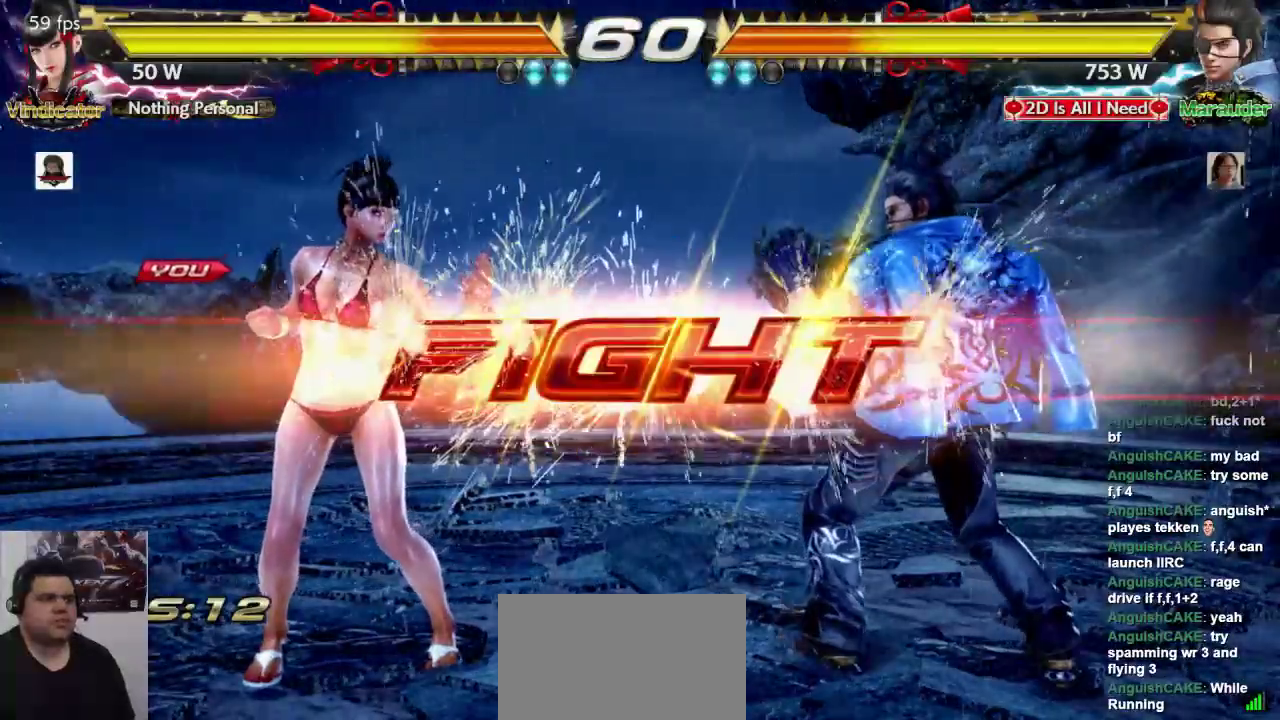
{"dt_ms": 500, "buttons": [], "left_stick": "center"}
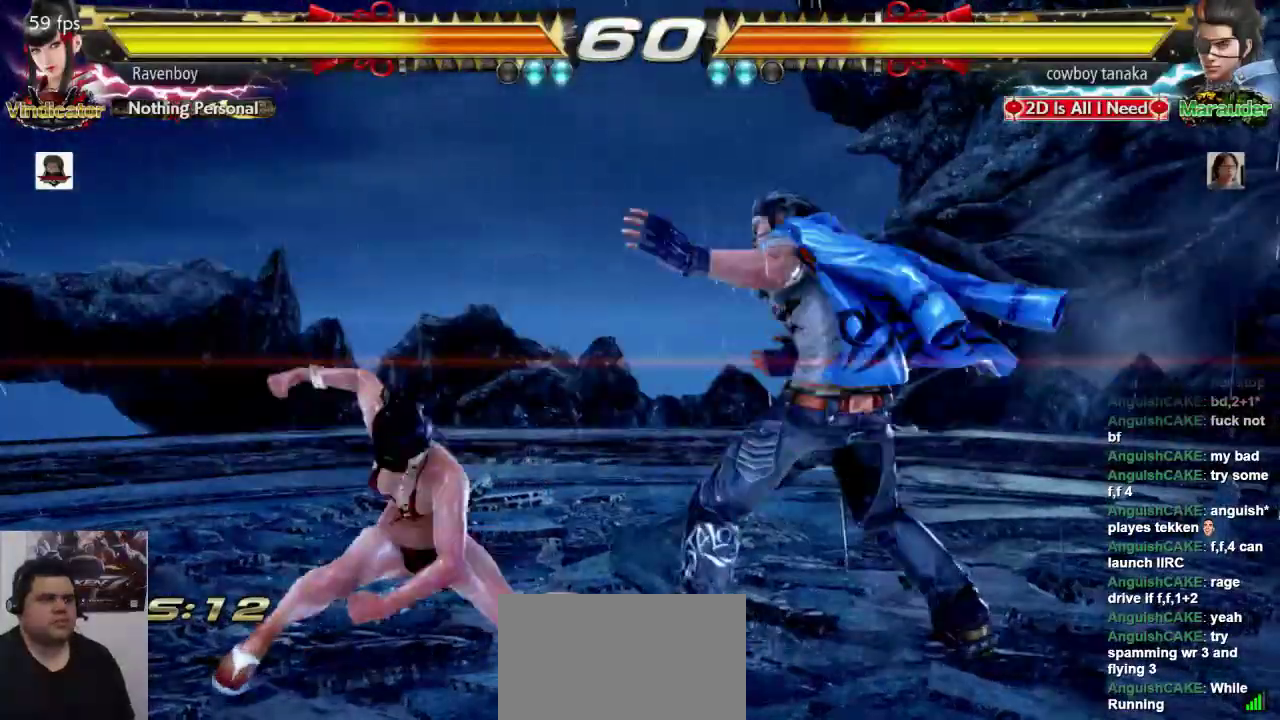
{"dt_ms": 500, "buttons": [], "left_stick": "center", "events": []}
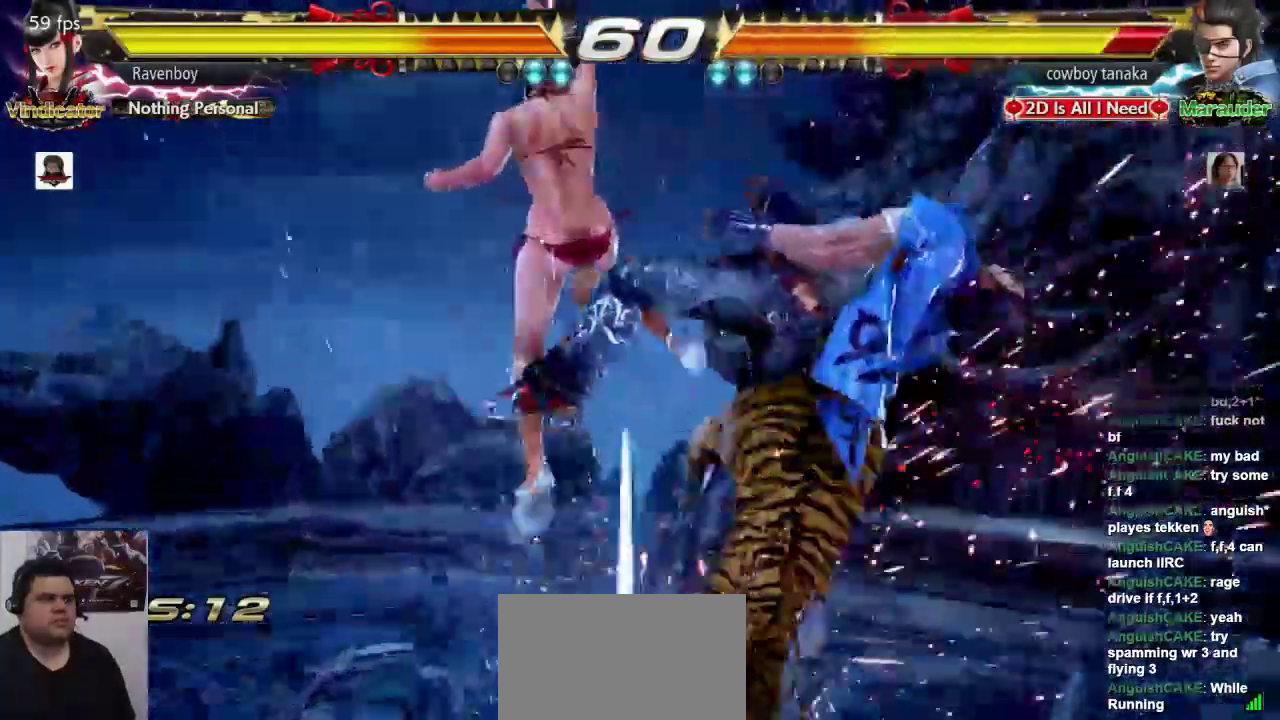
{"dt_ms": 500, "buttons": [], "left_stick": "center", "events": []}
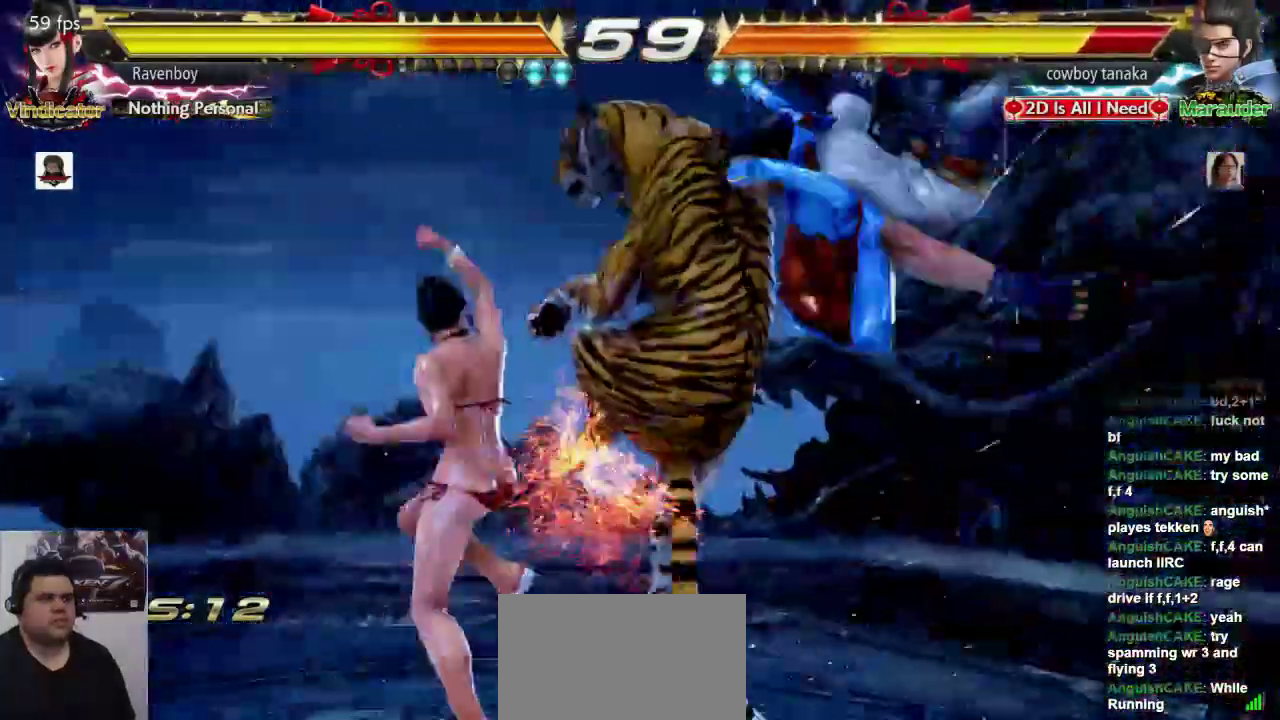
{"dt_ms": 500, "buttons": [], "left_stick": "center", "events": [[150, "left_stick", "down-right"], [217, "L1", "down"], [350, "L1", "up"], [417, "left_stick", "center"]]}
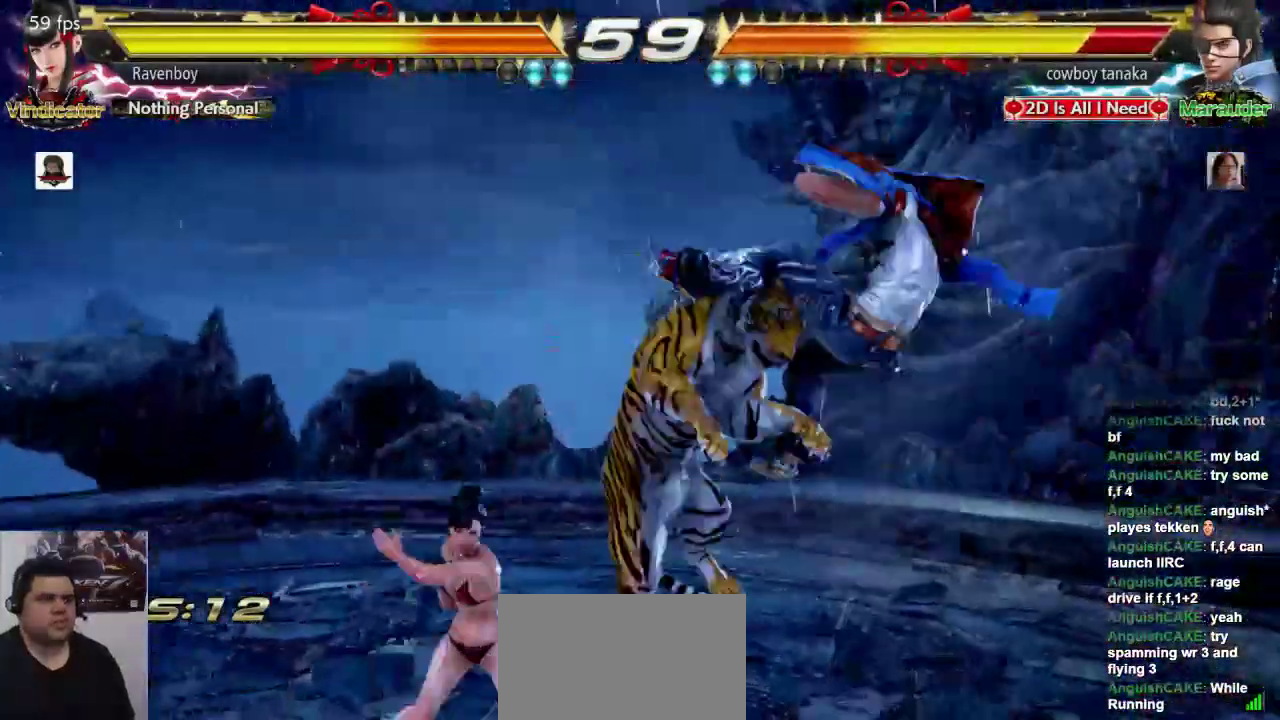
{"dt_ms": 500, "buttons": [], "left_stick": "center"}
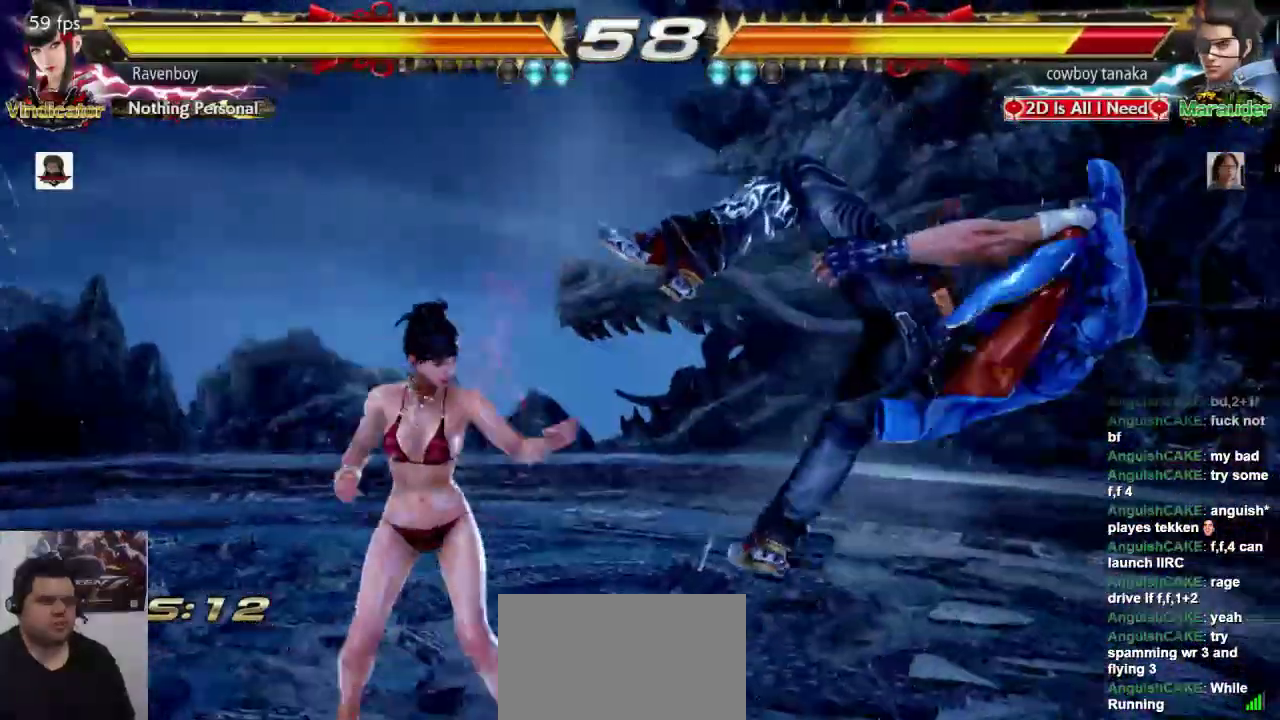
{"dt_ms": 500, "buttons": ["SQUARE", "L1"], "left_stick": "center"}
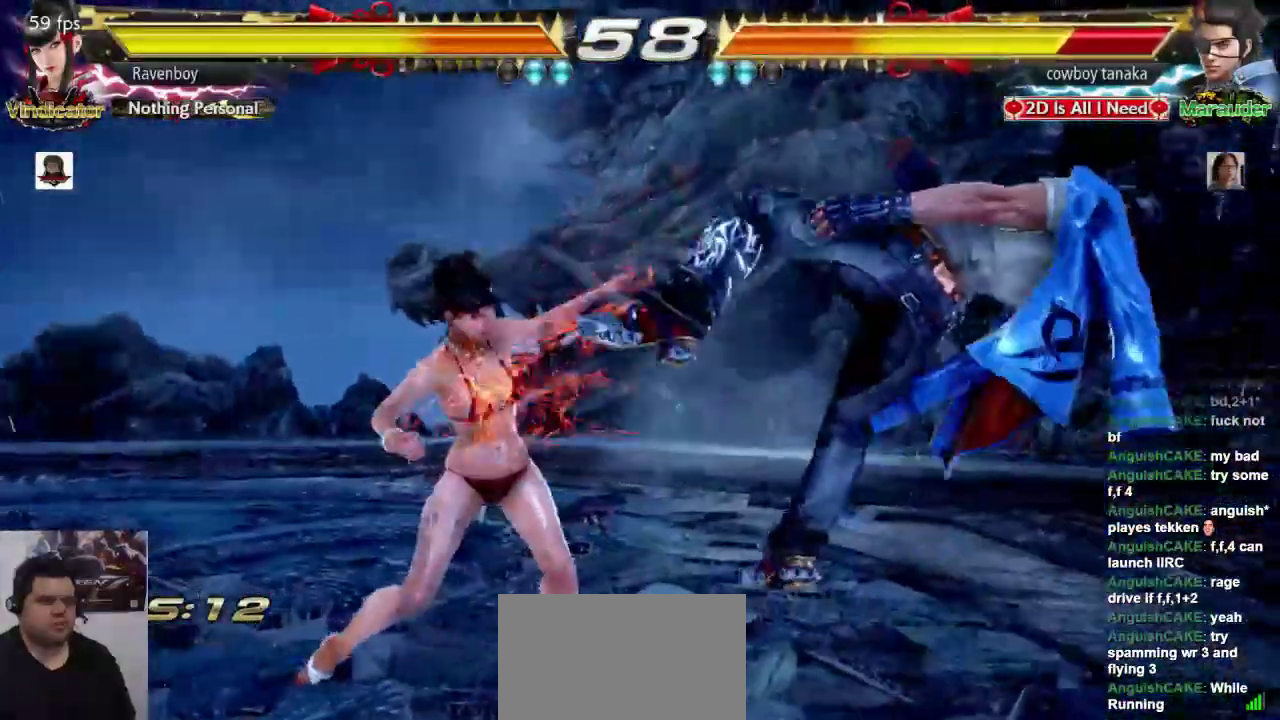
{"dt_ms": 500, "buttons": [], "left_stick": "center", "events": [[33, "L1", "up"], [33, "SQUARE", "up"], [400, "CROSS", "down"], [500, "CROSS", "up"]]}
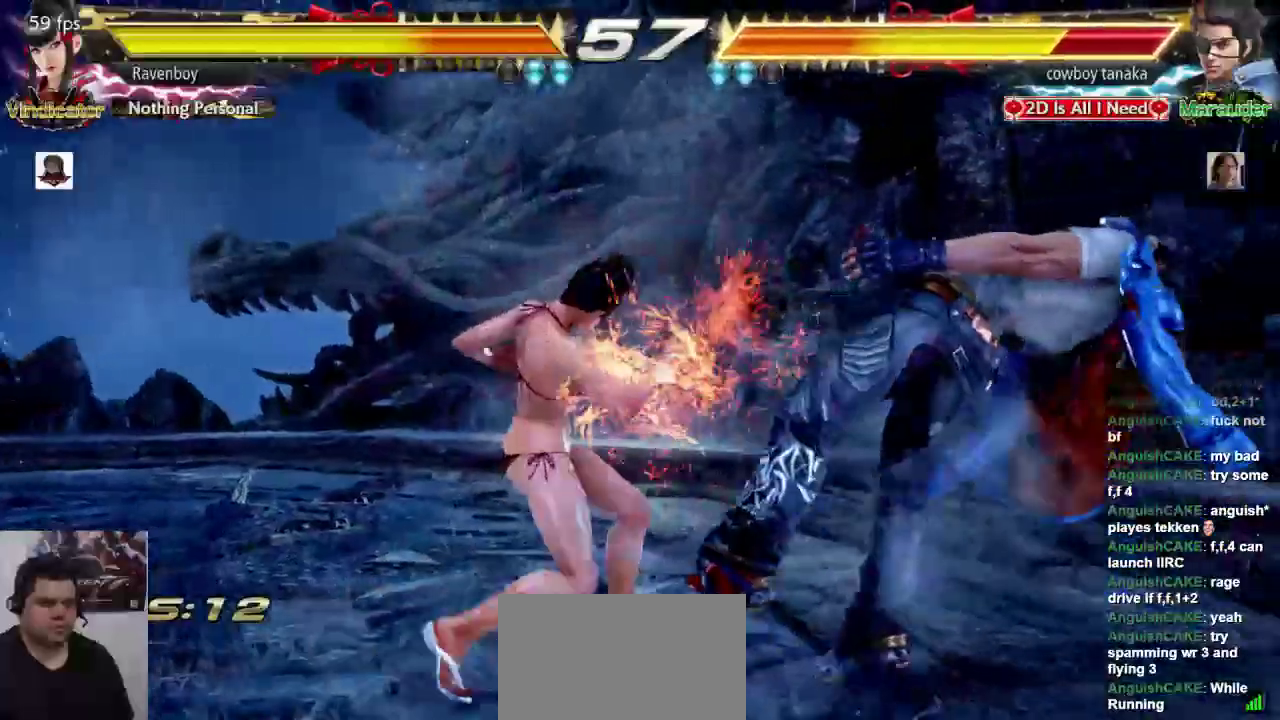
{"dt_ms": 500, "buttons": [], "left_stick": "center", "events": [[100, "CROSS", "down"], [167, "CROSS", "up"], [233, "CROSS", "down"], [367, "CROSS", "up"], [400, "CROSS", "down"], [500, "CROSS", "up"]]}
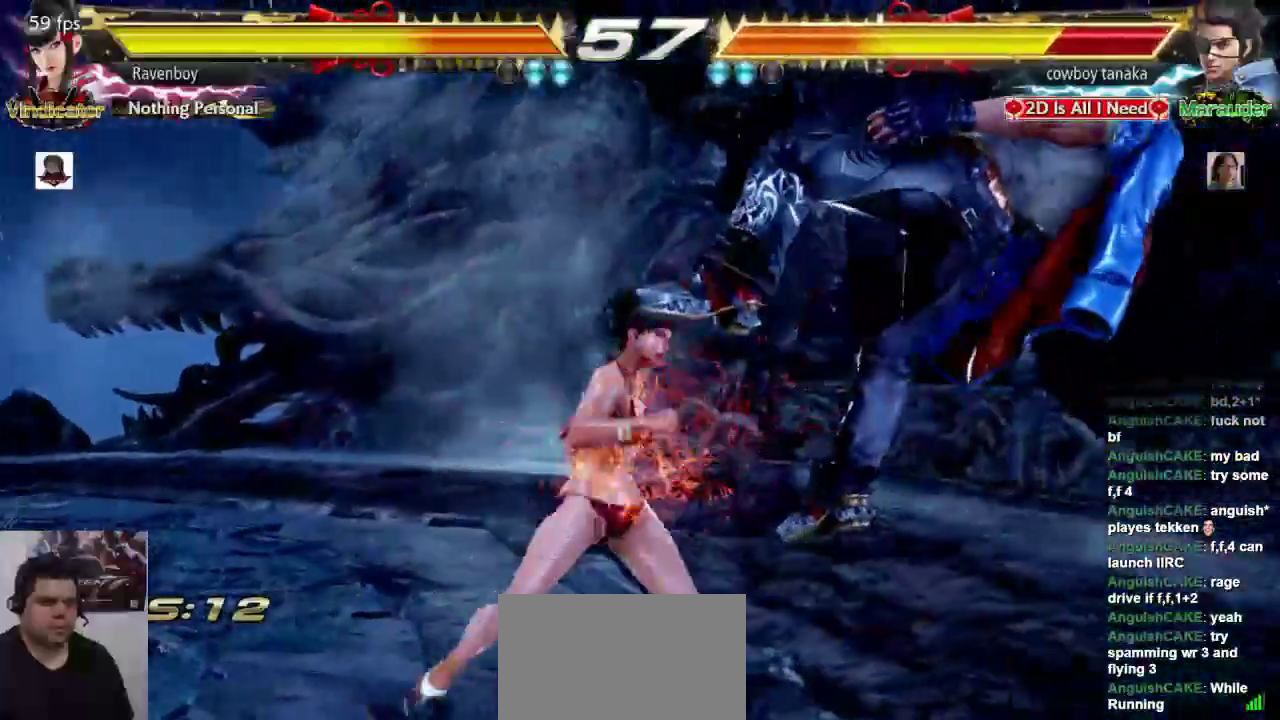
{"dt_ms": 500, "buttons": [], "left_stick": "center", "events": [[350, "left_stick", "right"], [450, "left_stick", "center"]]}
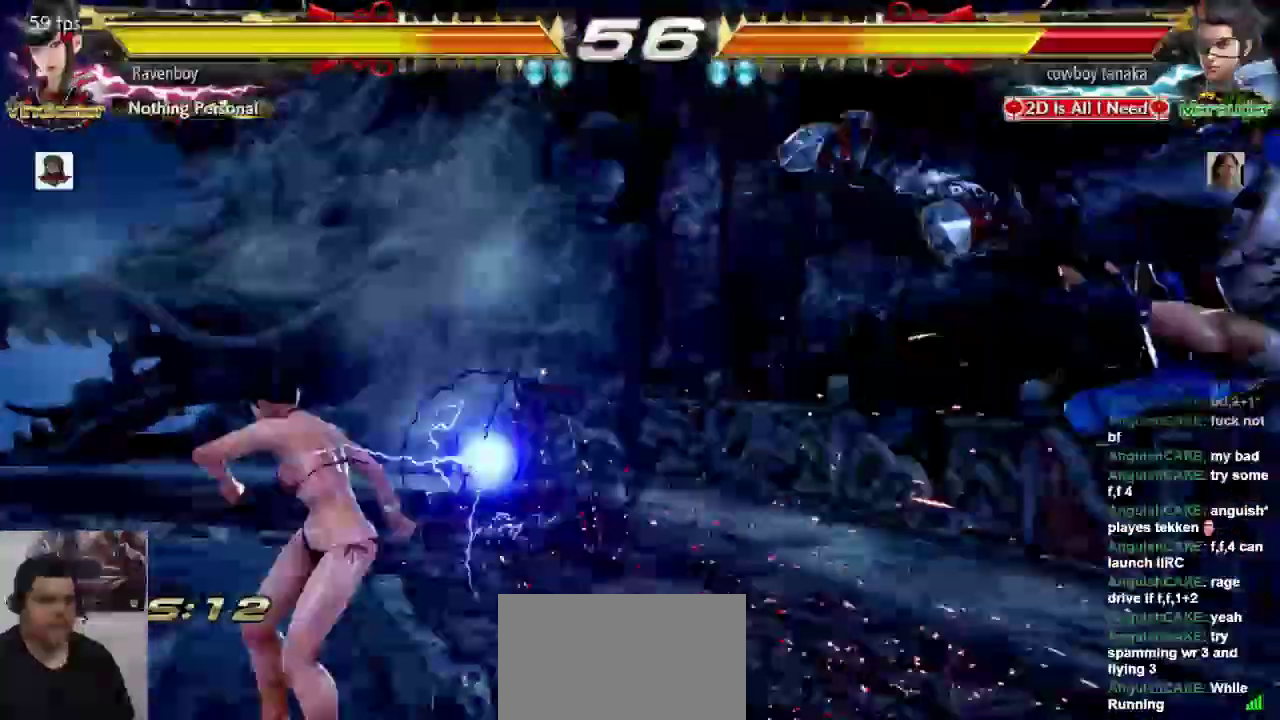
{"dt_ms": 500, "buttons": [], "left_stick": "down-right", "events": [[17, "left_stick", "right"], [350, "L1", "down"], [350, "left_stick", "down-right"], [483, "L1", "up"]]}
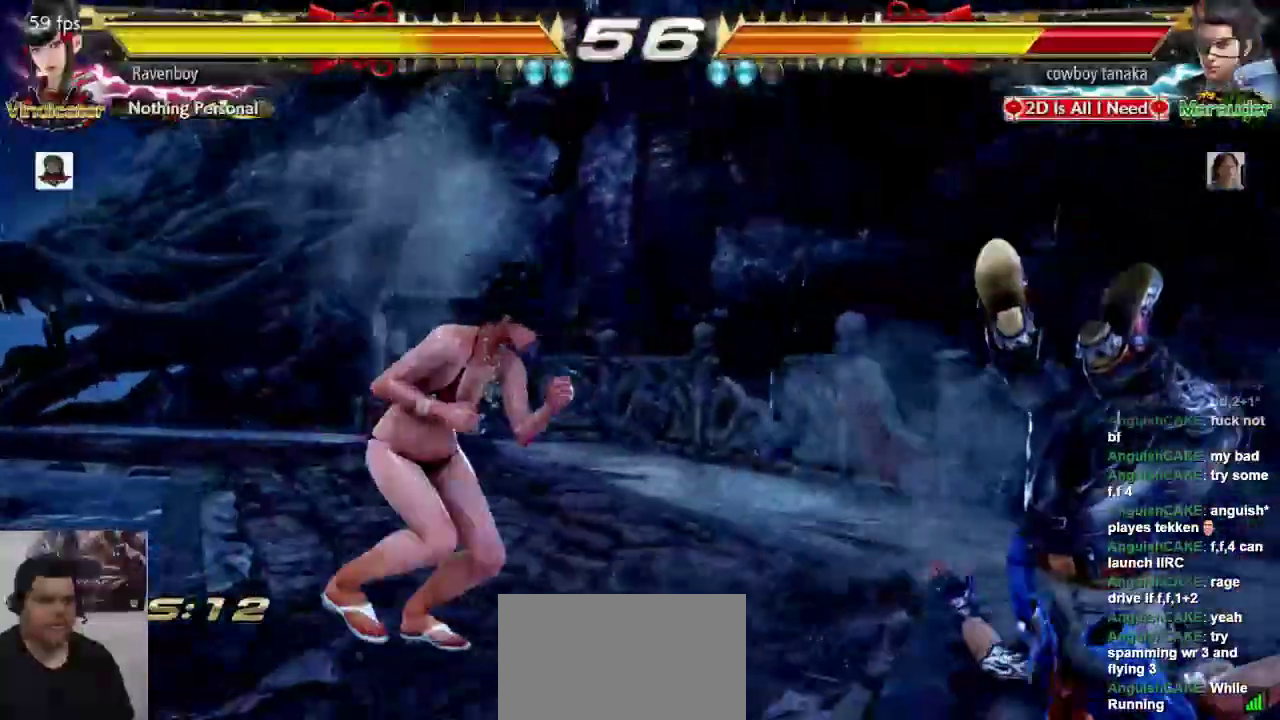
{"dt_ms": 500, "buttons": [], "left_stick": "center", "events": [[50, "left_stick", "center"], [383, "left_stick", "right"], [483, "left_stick", "center"]]}
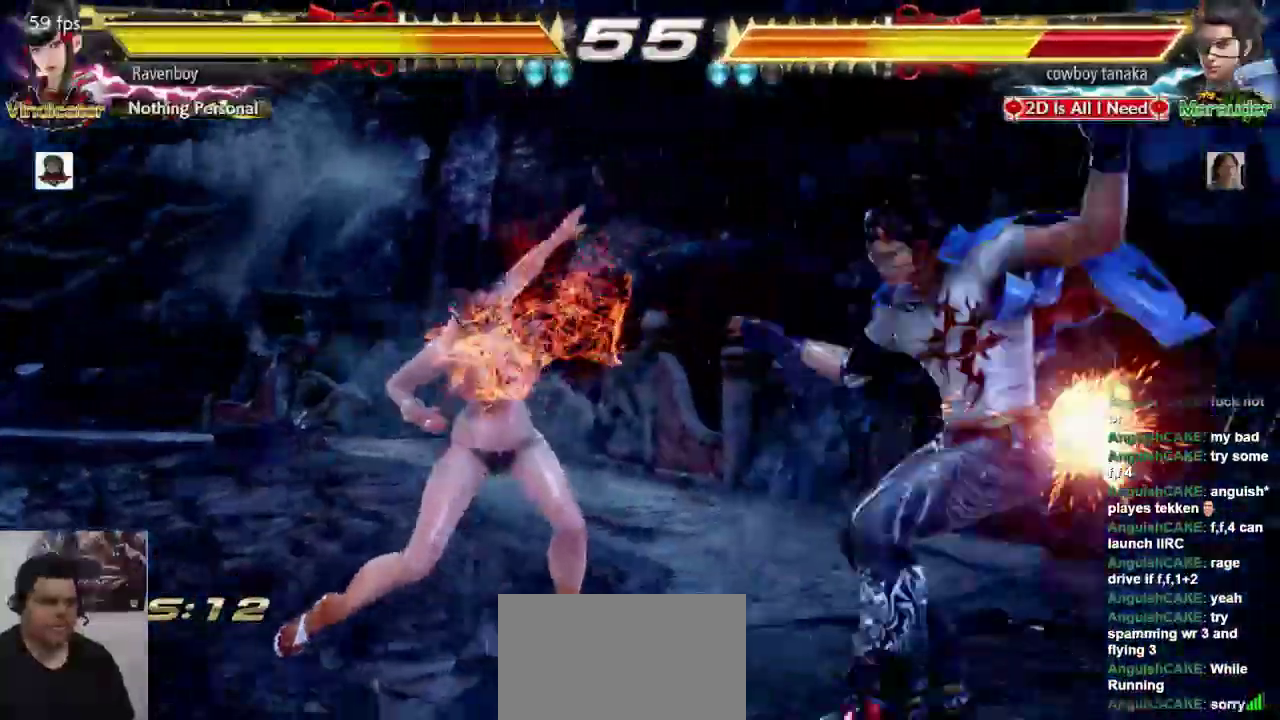
{"dt_ms": 500, "buttons": [], "left_stick": "center"}
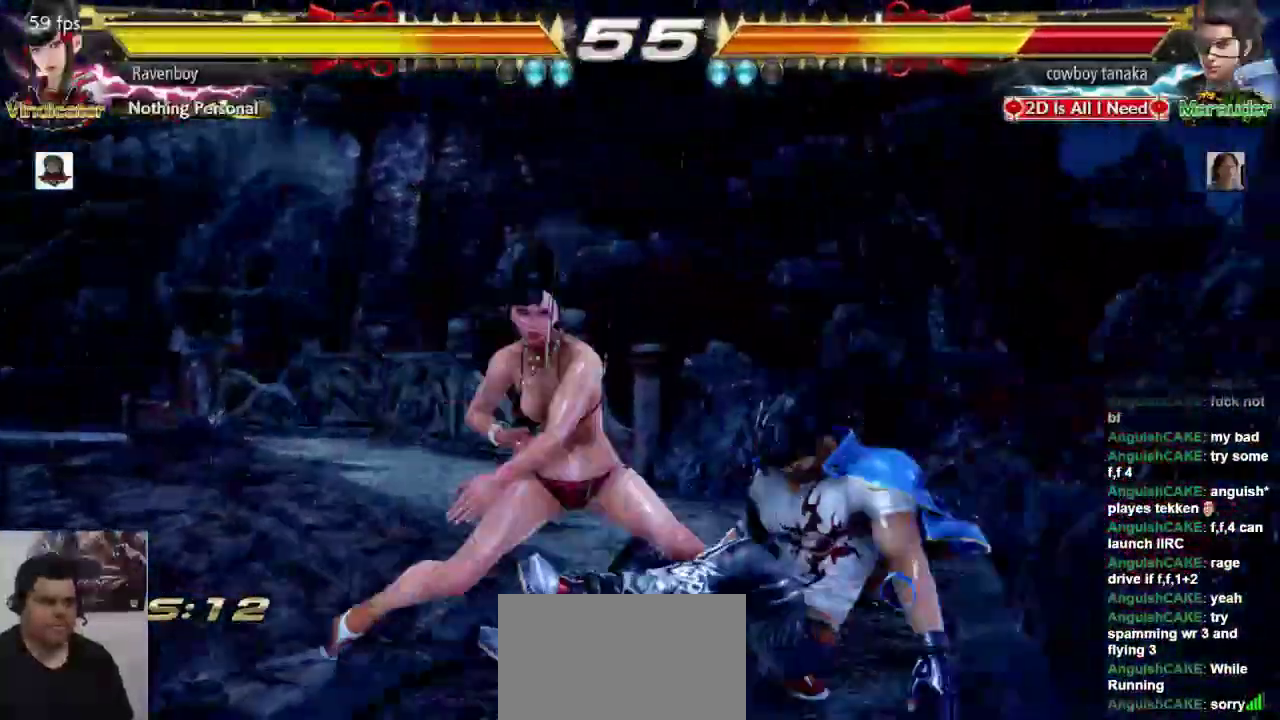
{"dt_ms": 500, "buttons": [], "left_stick": "center", "events": [[100, "left_stick", "up"], [233, "left_stick", "center"], [367, "left_stick", "up"], [500, "left_stick", "center"]]}
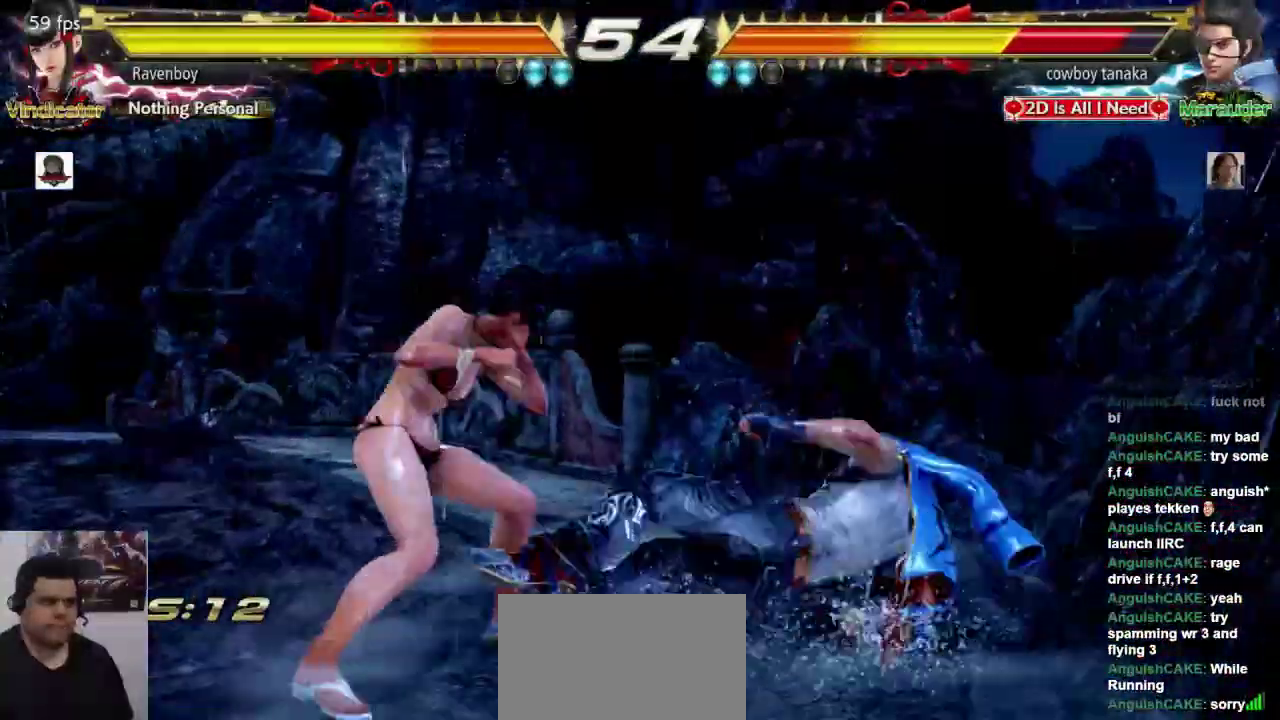
{"dt_ms": 500, "buttons": [], "left_stick": "center", "events": [[133, "L1", "down"], [133, "left_stick", "down-right"], [233, "L1", "up"], [267, "left_stick", "center"]]}
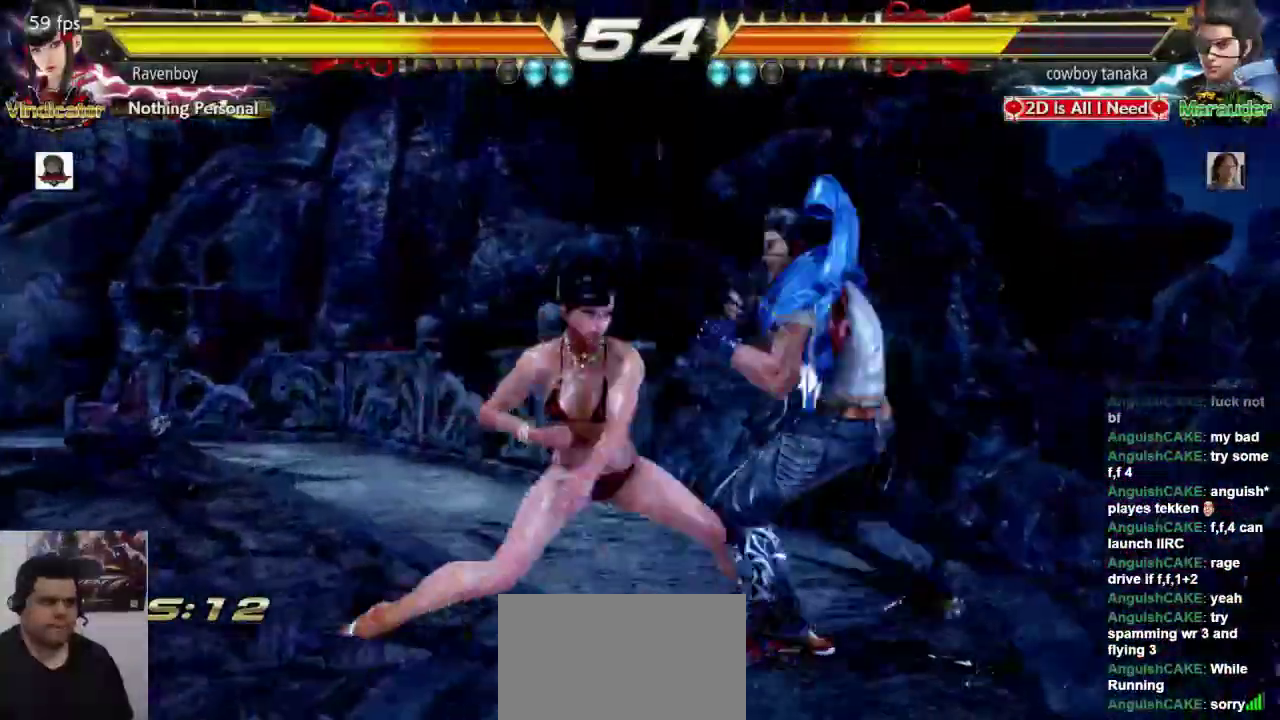
{"dt_ms": 500, "buttons": [], "left_stick": "center", "events": [[233, "L1", "down"], [333, "L1", "up"]]}
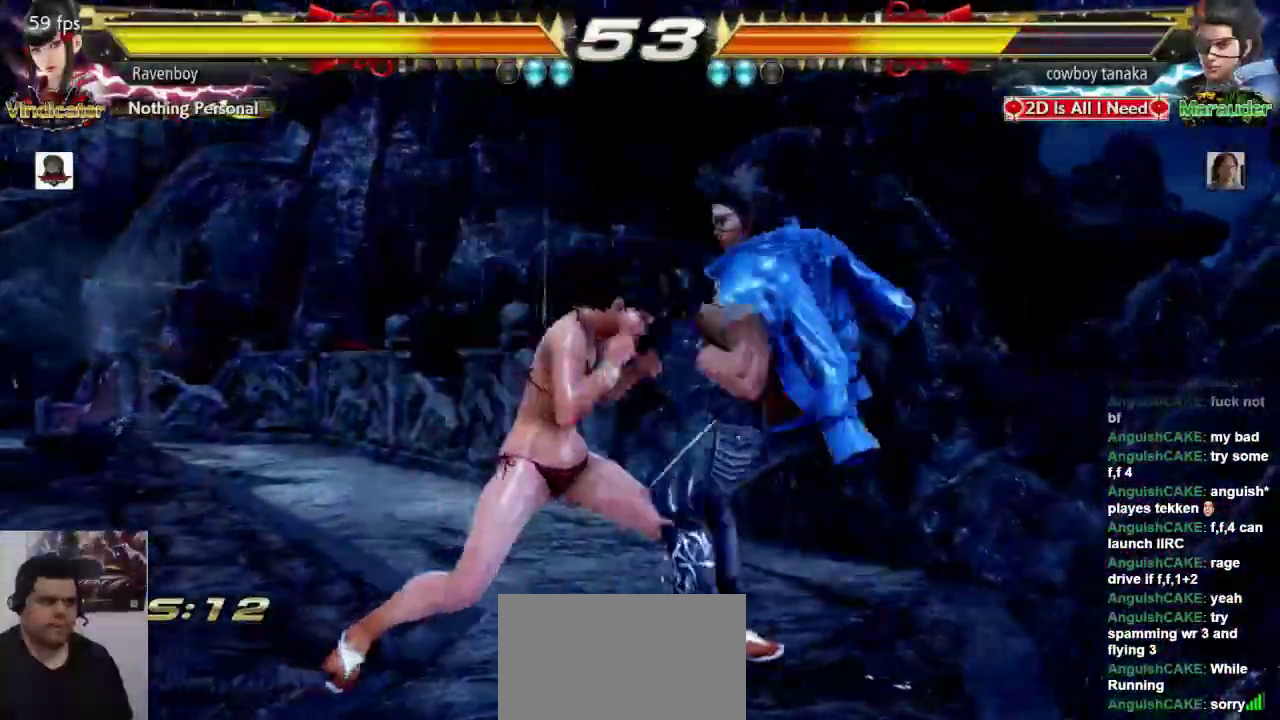
{"dt_ms": 500, "buttons": [], "left_stick": "left", "events": [[100, "left_stick", "down-right"], [150, "L1", "down"], [283, "L1", "up"], [283, "left_stick", "center"], [417, "left_stick", "left"]]}
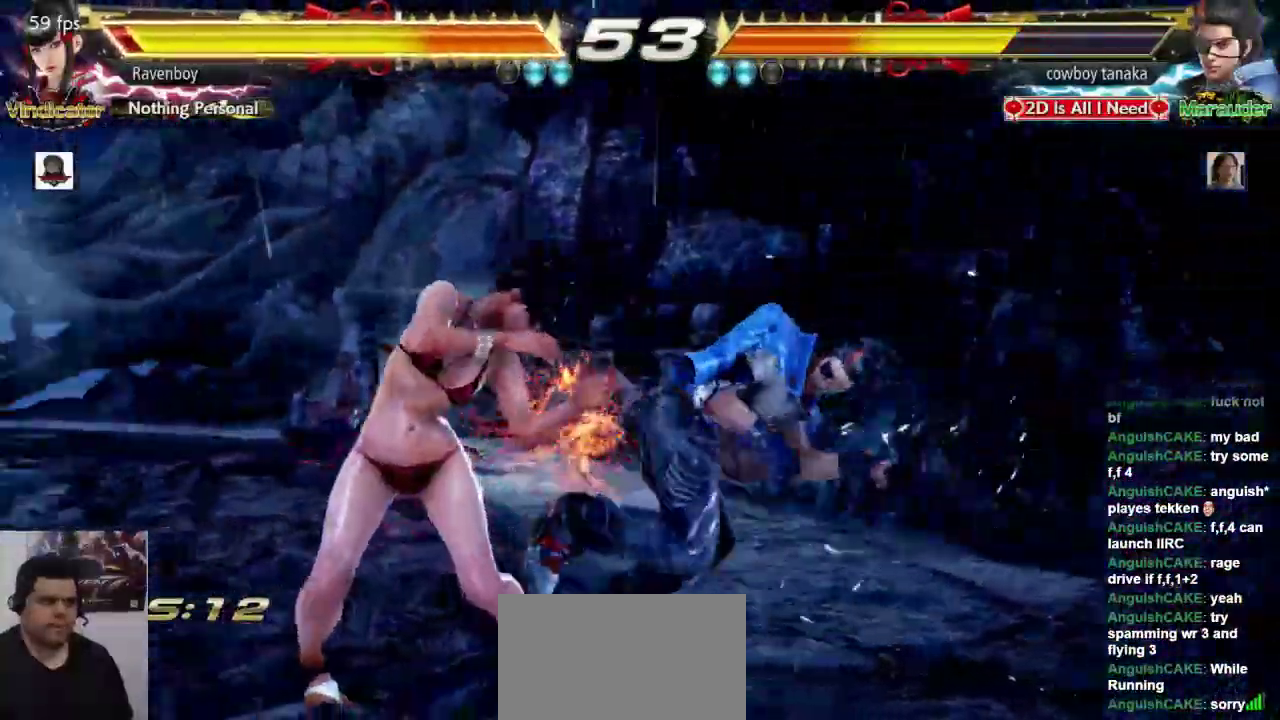
{"dt_ms": 500, "buttons": [], "left_stick": "right", "events": [[350, "left_stick", "center"], [483, "left_stick", "right"]]}
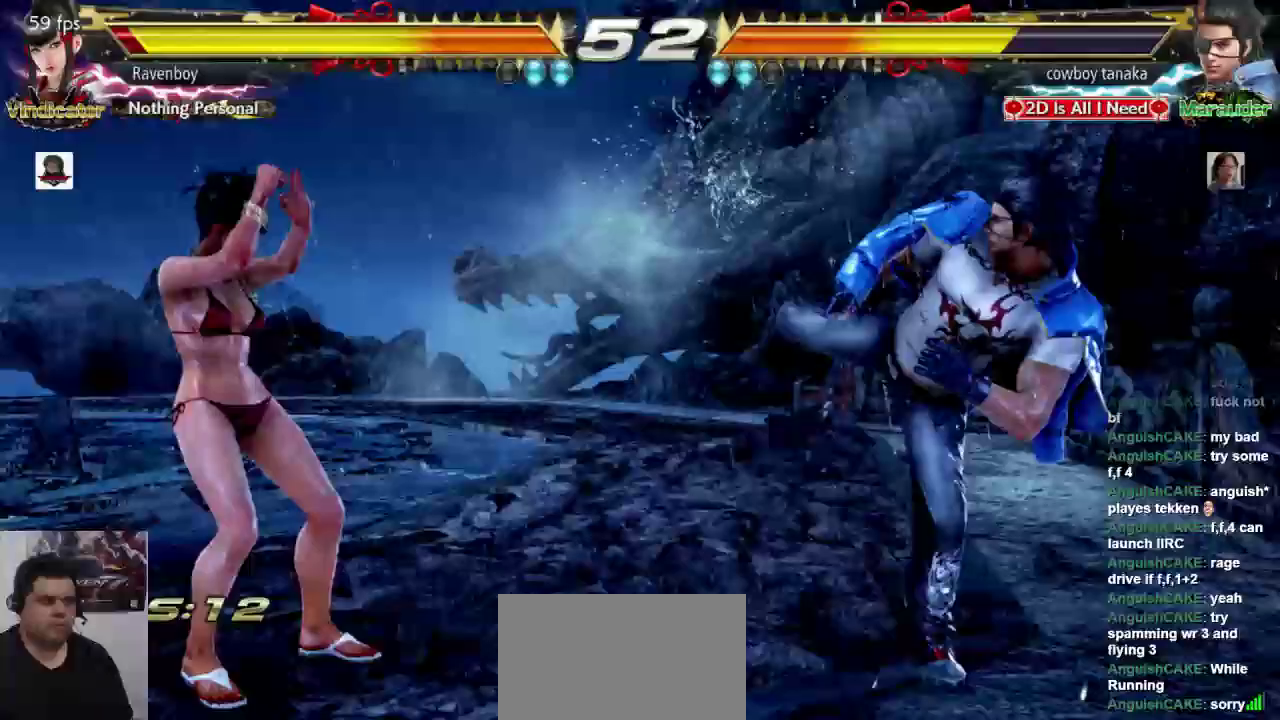
{"dt_ms": 500, "buttons": [], "left_stick": "left", "events": [[50, "left_stick", "center"], [117, "left_stick", "right"], [250, "left_stick", "center"], [317, "left_stick", "left"]]}
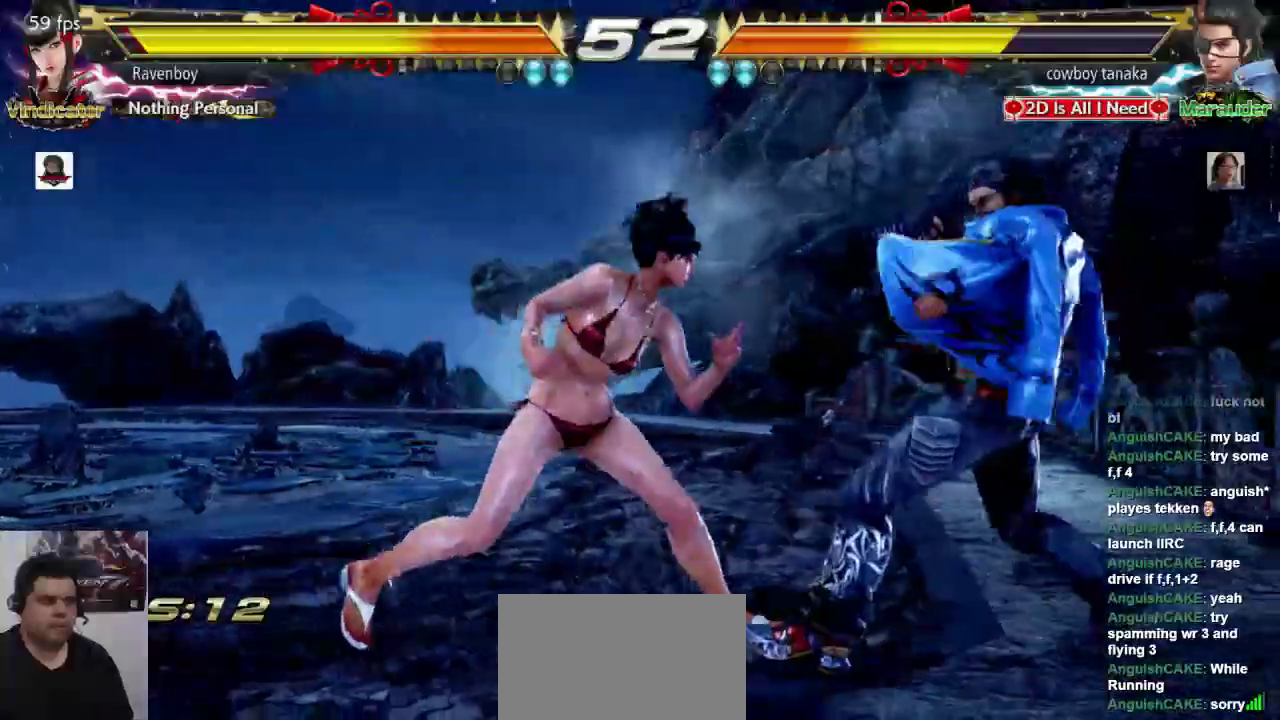
{"dt_ms": 1000, "buttons": [], "left_stick": "center", "events": [[500, "left_stick", "down-right"], [567, "left_stick", "center"], [767, "left_stick", "down-right"], [800, "SQUARE", "down"], [900, "SQUARE", "up"], [900, "left_stick", "center"]]}
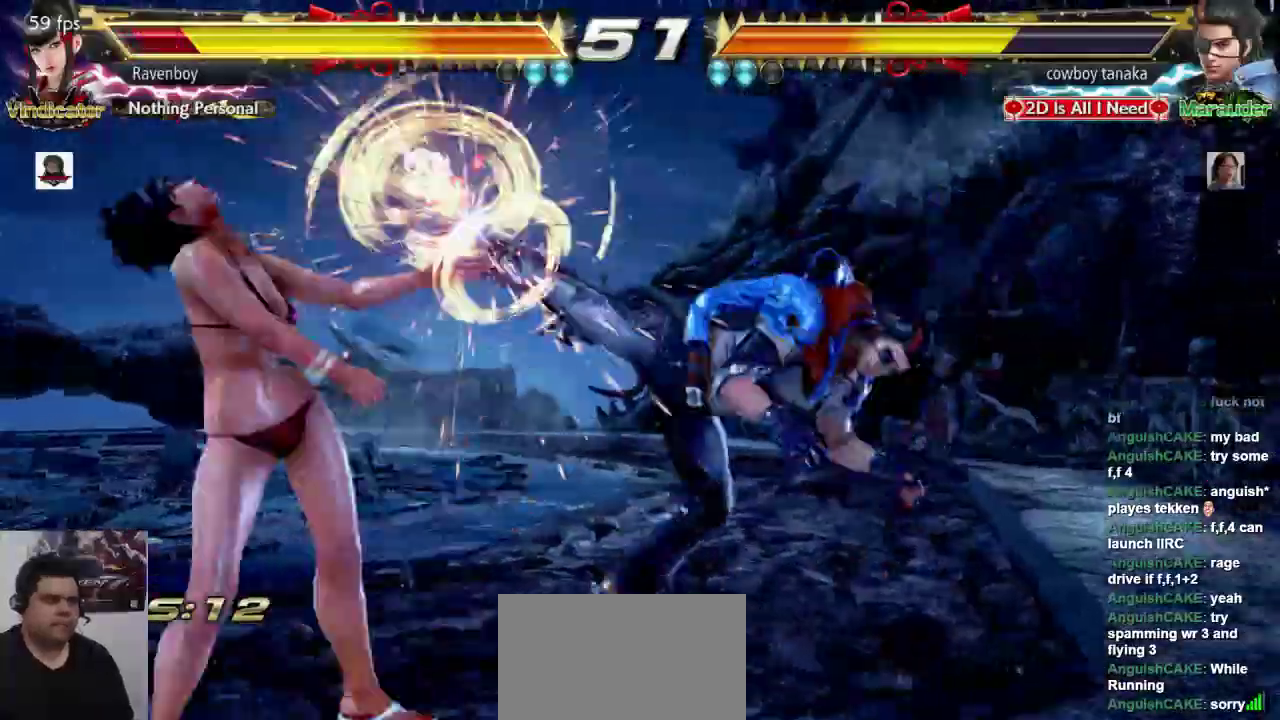
{"dt_ms": 500, "buttons": [], "left_stick": "left", "events": [[300, "left_stick", "left"]]}
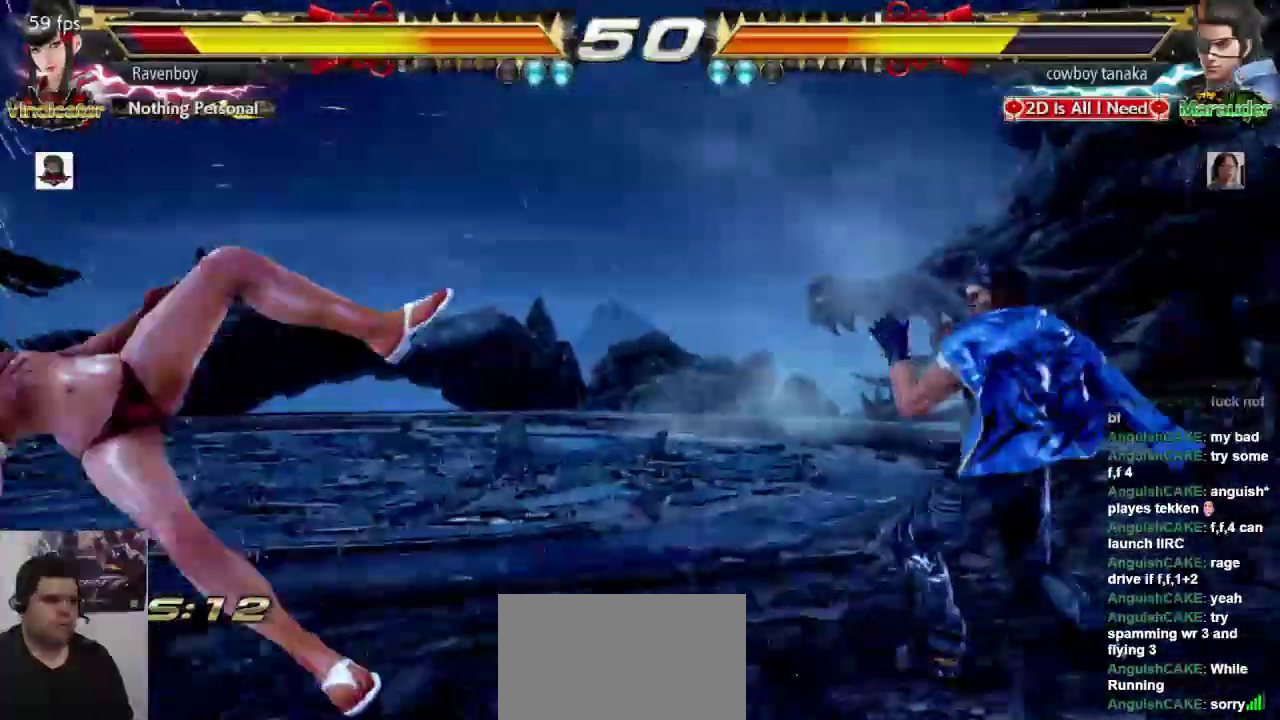
{"dt_ms": 500, "buttons": [], "left_stick": "center", "events": [[200, "left_stick", "center"], [400, "left_stick", "left"], [483, "left_stick", "center"]]}
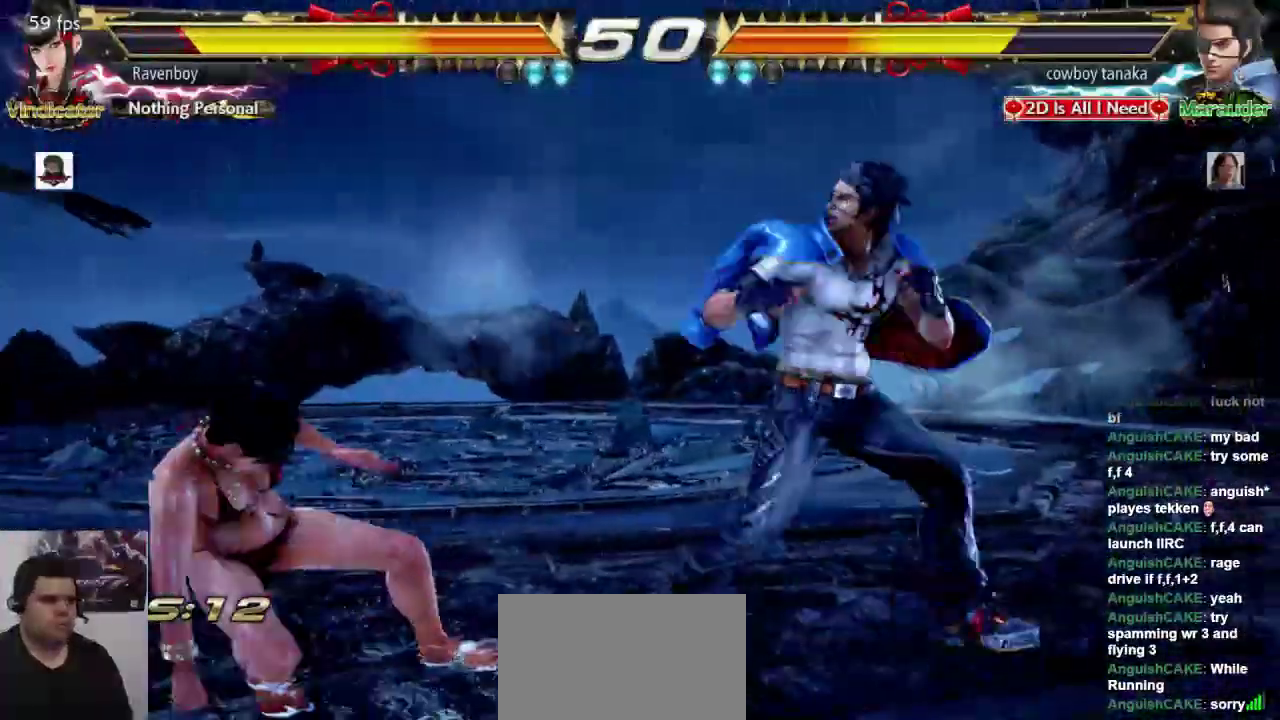
{"dt_ms": 500, "buttons": [], "left_stick": "center", "events": [[50, "left_stick", "left"], [250, "left_stick", "center"]]}